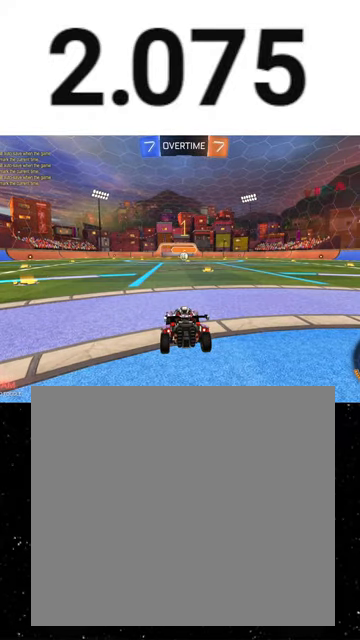
Gameplay with a controller (Xbox layout); each line is a JSON object with the inputs held at the frame after it. "events" lists button and stick changes between this image and that frame as [ms after this image, input, new state], when the widget could be followed in between. Not read: right_stick.
{"buttons": ["R1", "R2"], "left_stick": "center", "events": [[233, "R1", "down"], [367, "R1", "up"], [433, "R1", "down"]]}
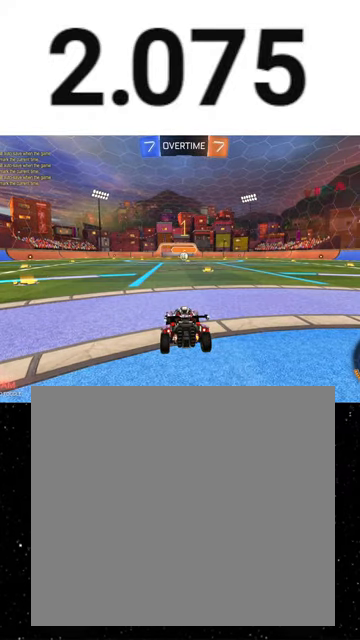
{"buttons": ["R1", "R2"], "left_stick": "center", "events": [[133, "left_stick", "right"], [400, "left_stick", "center"]]}
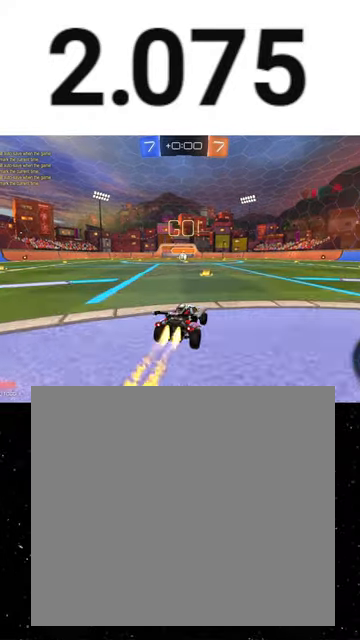
{"buttons": ["X", "R1", "R2"], "left_stick": "down", "events": [[33, "left_stick", "up-left"], [67, "A", "down"], [200, "A", "up"], [200, "X", "down"], [200, "left_stick", "down"], [233, "Y", "down"], [300, "Y", "up"], [367, "Y", "down"], [433, "Y", "up"]]}
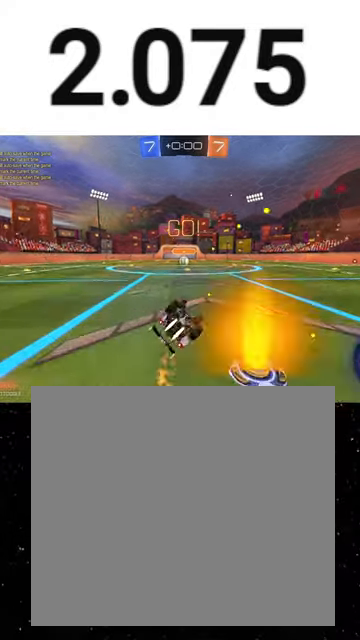
{"buttons": ["X", "R1", "R2"], "left_stick": "down-left", "events": [[33, "left_stick", "down-left"]]}
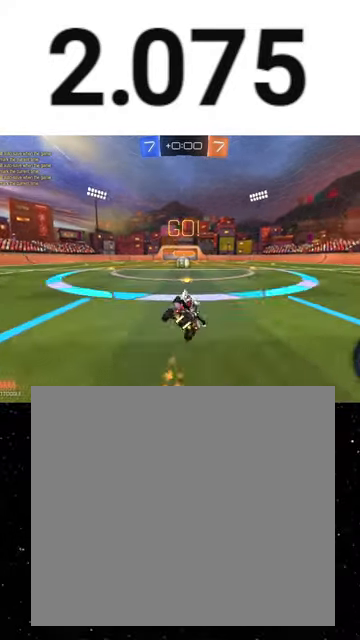
{"buttons": ["A", "R2"], "left_stick": "center", "events": [[33, "R1", "up"], [33, "left_stick", "center"], [100, "X", "up"], [267, "left_stick", "left"], [400, "left_stick", "center"], [500, "A", "down"]]}
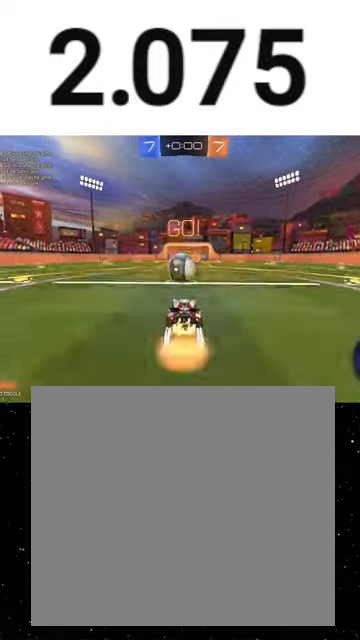
{"buttons": ["B", "R2"], "left_stick": "up-right", "events": [[67, "A", "up"], [367, "left_stick", "up-right"], [500, "B", "down"]]}
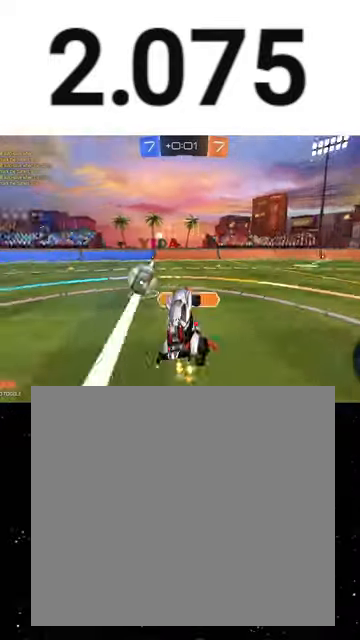
{"buttons": ["X", "R2"], "left_stick": "center", "events": [[67, "B", "up"], [100, "left_stick", "right"], [400, "left_stick", "center"], [500, "X", "down"]]}
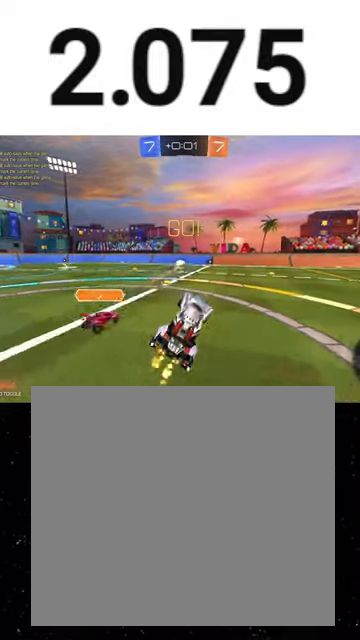
{"buttons": ["R2"], "left_stick": "left", "events": [[100, "X", "up"], [200, "left_stick", "up"], [333, "left_stick", "up-left"], [367, "L3", "down"], [400, "A", "down"], [467, "A", "up"], [467, "L3", "up"], [467, "left_stick", "left"]]}
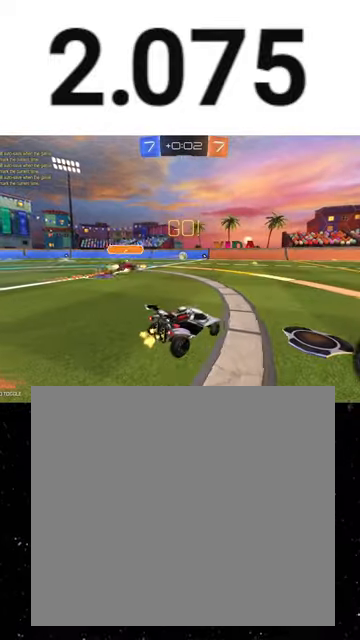
{"buttons": ["A", "X", "R1", "R2"], "left_stick": "down-left", "events": [[333, "R1", "down"], [333, "left_stick", "up-left"], [367, "A", "down"], [400, "A", "up"], [467, "A", "down"], [500, "X", "down"], [500, "left_stick", "down-left"]]}
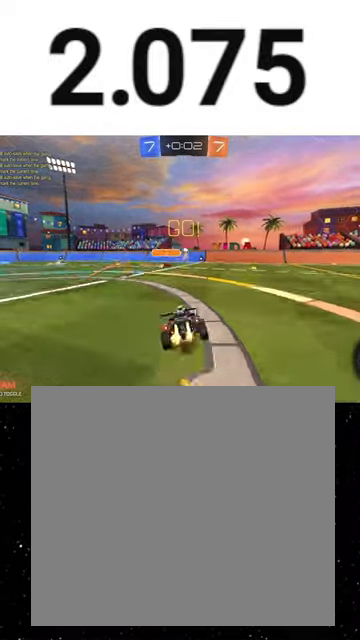
{"buttons": ["X", "R2"], "left_stick": "down-left", "events": [[33, "A", "up"], [67, "Y", "down"], [67, "left_stick", "down"], [167, "Y", "up"], [233, "R1", "up"], [367, "left_stick", "down-left"]]}
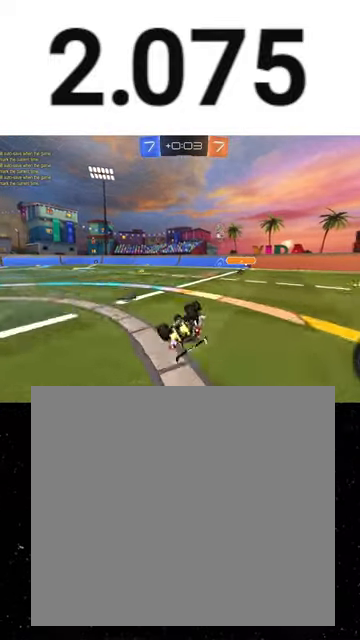
{"buttons": ["R2"], "left_stick": "left", "events": [[267, "X", "up"], [267, "left_stick", "center"], [367, "left_stick", "left"]]}
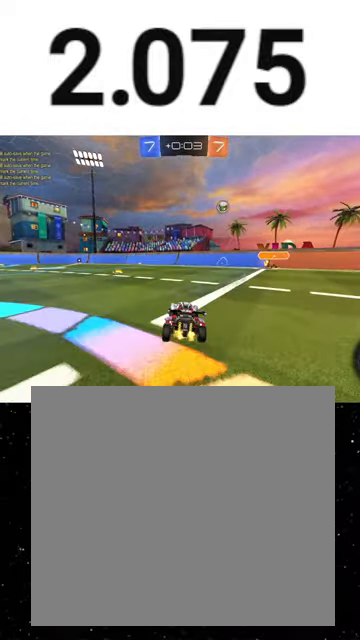
{"buttons": ["A", "X", "R1", "R2"], "left_stick": "down", "events": [[167, "left_stick", "center"], [333, "R1", "down"], [367, "A", "down"], [367, "left_stick", "up-left"], [400, "A", "up"], [467, "A", "down"], [500, "X", "down"], [500, "left_stick", "down"]]}
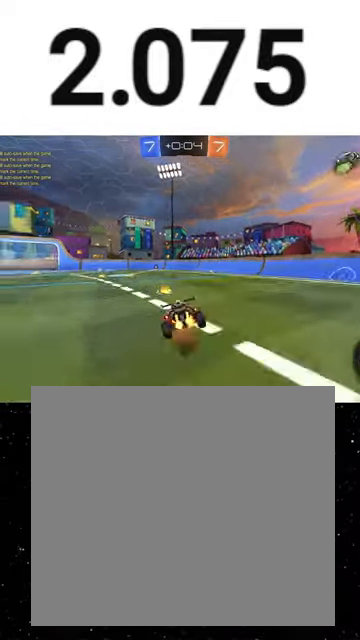
{"buttons": ["X", "Y", "R1", "R2"], "left_stick": "down-left", "events": [[33, "A", "up"], [33, "Y", "down"], [133, "Y", "up"], [300, "left_stick", "down-left"], [500, "Y", "down"]]}
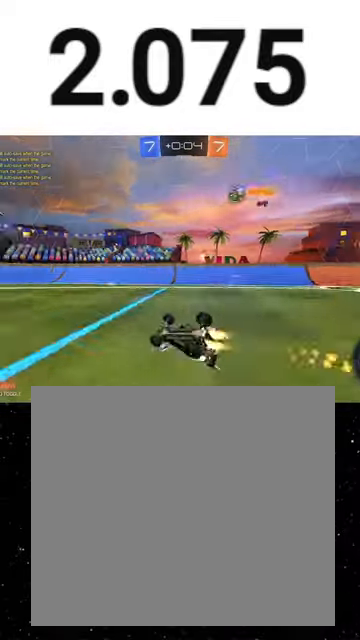
{"buttons": ["R1", "R2"], "left_stick": "center", "events": [[167, "Y", "up"], [300, "X", "up"], [367, "left_stick", "center"], [433, "R1", "up"], [500, "R1", "down"]]}
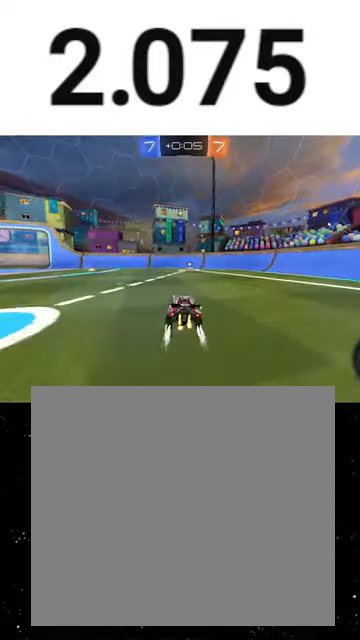
{"buttons": ["L1", "R2"], "left_stick": "left", "events": [[133, "R1", "up"], [233, "Y", "down"], [233, "left_stick", "right"], [367, "Y", "up"], [400, "left_stick", "left"], [467, "L1", "down"]]}
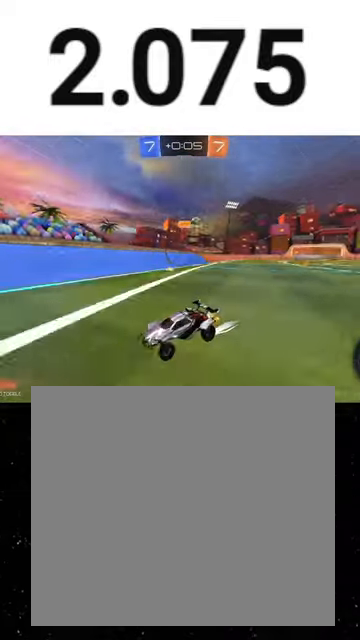
{"buttons": ["R2"], "left_stick": "left", "events": [[100, "L1", "up"], [133, "L1", "down"], [233, "L1", "up"]]}
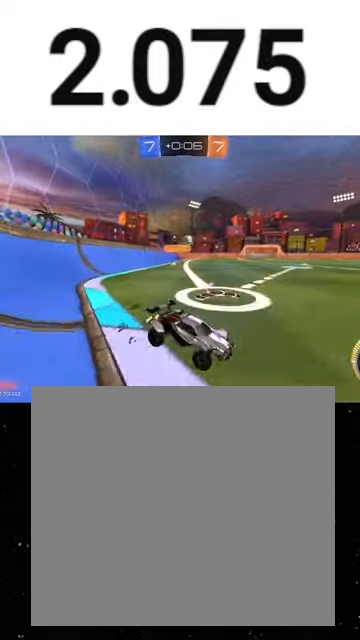
{"buttons": ["R2"], "left_stick": "center", "events": [[267, "left_stick", "center"], [300, "L2", "down"], [433, "L2", "up"]]}
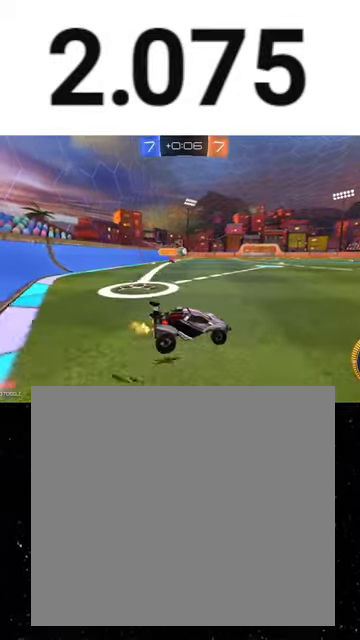
{"buttons": ["R2"], "left_stick": "down", "events": [[33, "L2", "down"], [133, "R2", "up"], [333, "left_stick", "down"], [467, "R2", "down"], [500, "L2", "up"]]}
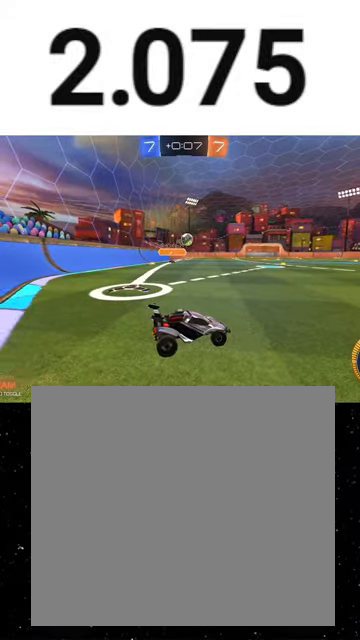
{"buttons": ["R2"], "left_stick": "center", "events": [[67, "left_stick", "left"], [333, "left_stick", "center"]]}
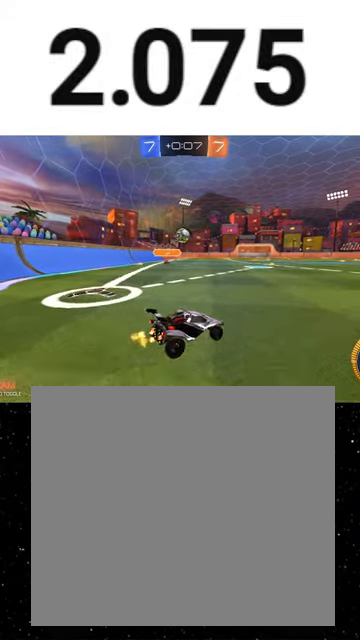
{"buttons": ["R1", "R2"], "left_stick": "down-left", "events": [[33, "left_stick", "left"], [67, "R1", "down"], [367, "left_stick", "down-left"]]}
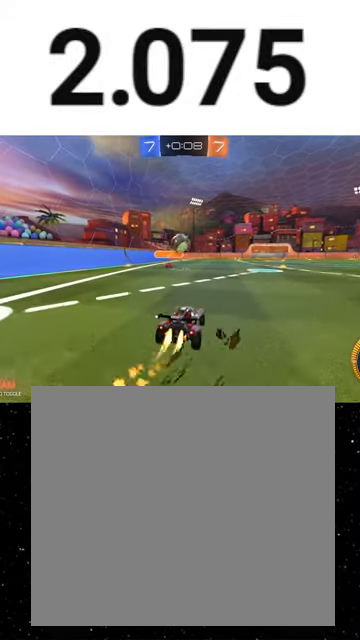
{"buttons": ["A", "X", "R1", "R2"], "left_stick": "down", "events": [[33, "left_stick", "down"], [67, "A", "down"], [267, "A", "up"], [267, "left_stick", "up"], [333, "R1", "up"], [333, "left_stick", "up-left"], [400, "A", "down"], [433, "R1", "down"], [467, "X", "down"], [500, "left_stick", "down"]]}
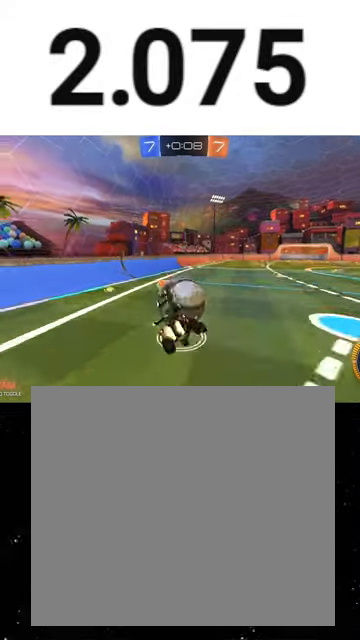
{"buttons": ["X", "R2"], "left_stick": "down-right", "events": [[100, "A", "up"], [200, "R1", "up"], [300, "left_stick", "down-right"]]}